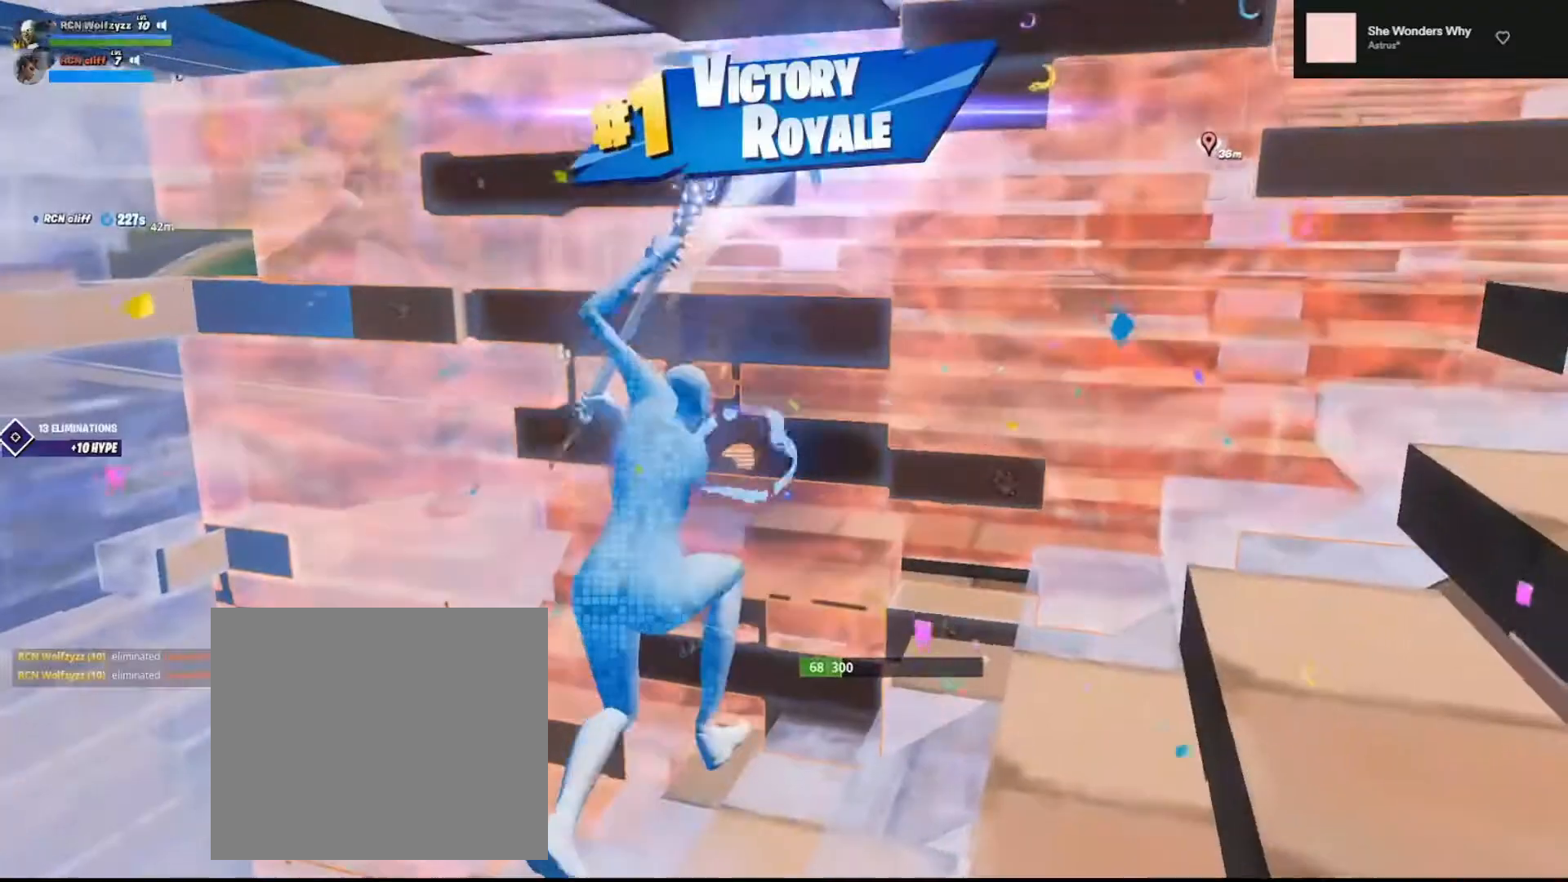
Gameplay with a controller (PlayStation layout); each line is a JSON object with the inputs held at the frame after it. "events" lists button and stick changes between this image and that frame as [ms after this image, input, new state], when the widget could be followed in between.
{"buttons": [], "left_stick": "up", "right_stick": "center", "events": [[83, "left_stick", "up"], [100, "CIRCLE", "up"], [150, "R2", "up"], [233, "right_stick", "right"], [250, "R1", "down"], [300, "right_stick", "center"], [383, "R1", "up"], [383, "TRIANGLE", "down"], [467, "TRIANGLE", "up"]]}
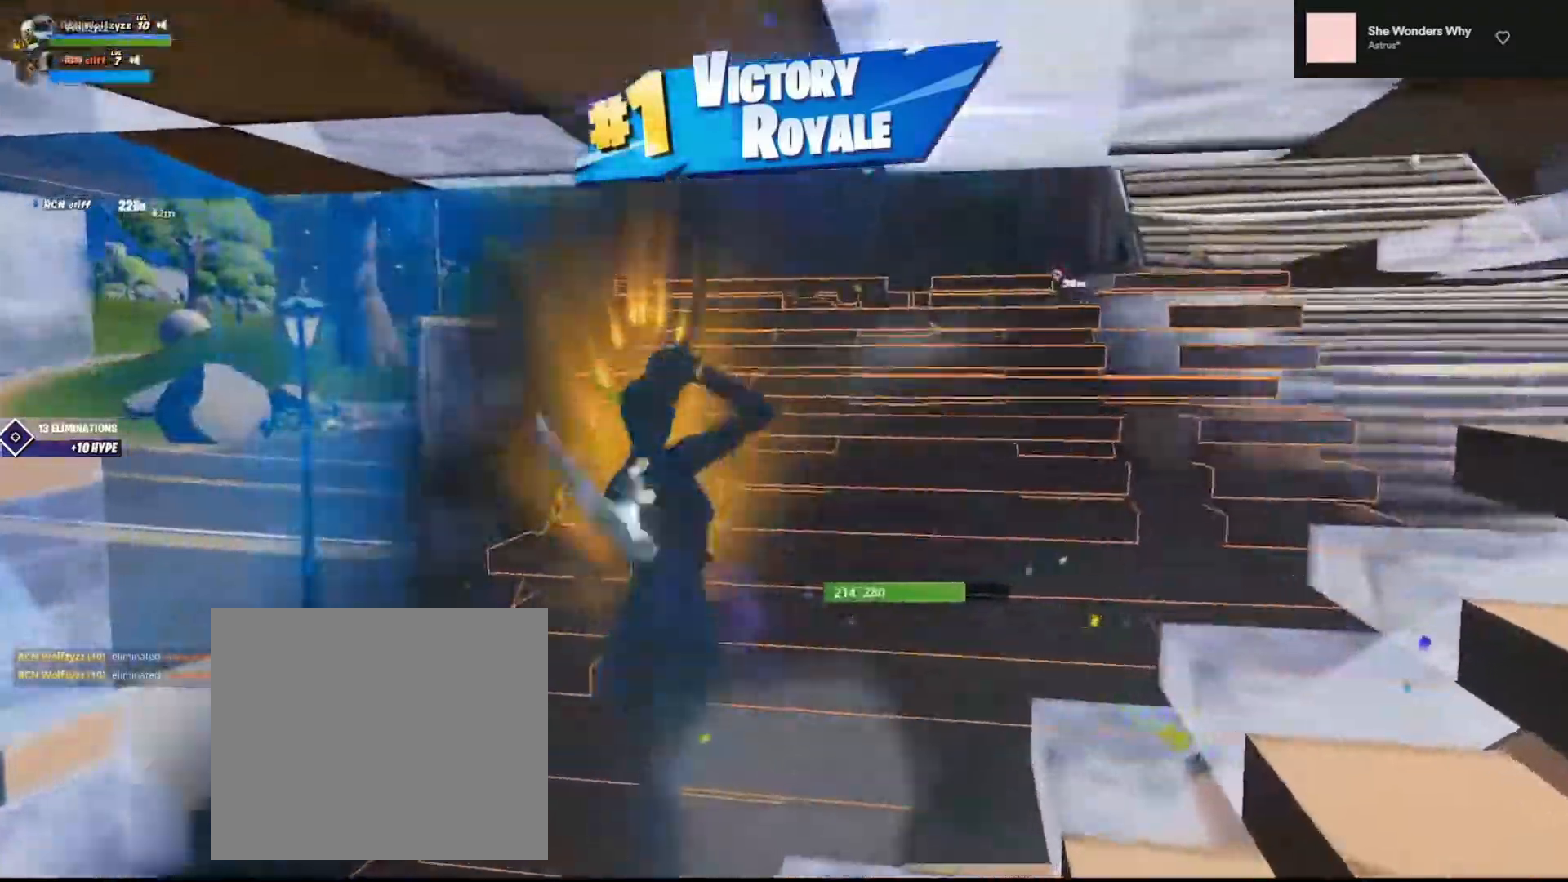
{"buttons": [], "left_stick": "up-left", "right_stick": "center", "events": [[100, "right_stick", "up-right"], [217, "left_stick", "up-left"], [217, "right_stick", "center"], [333, "R3", "down"], [433, "R3", "up"]]}
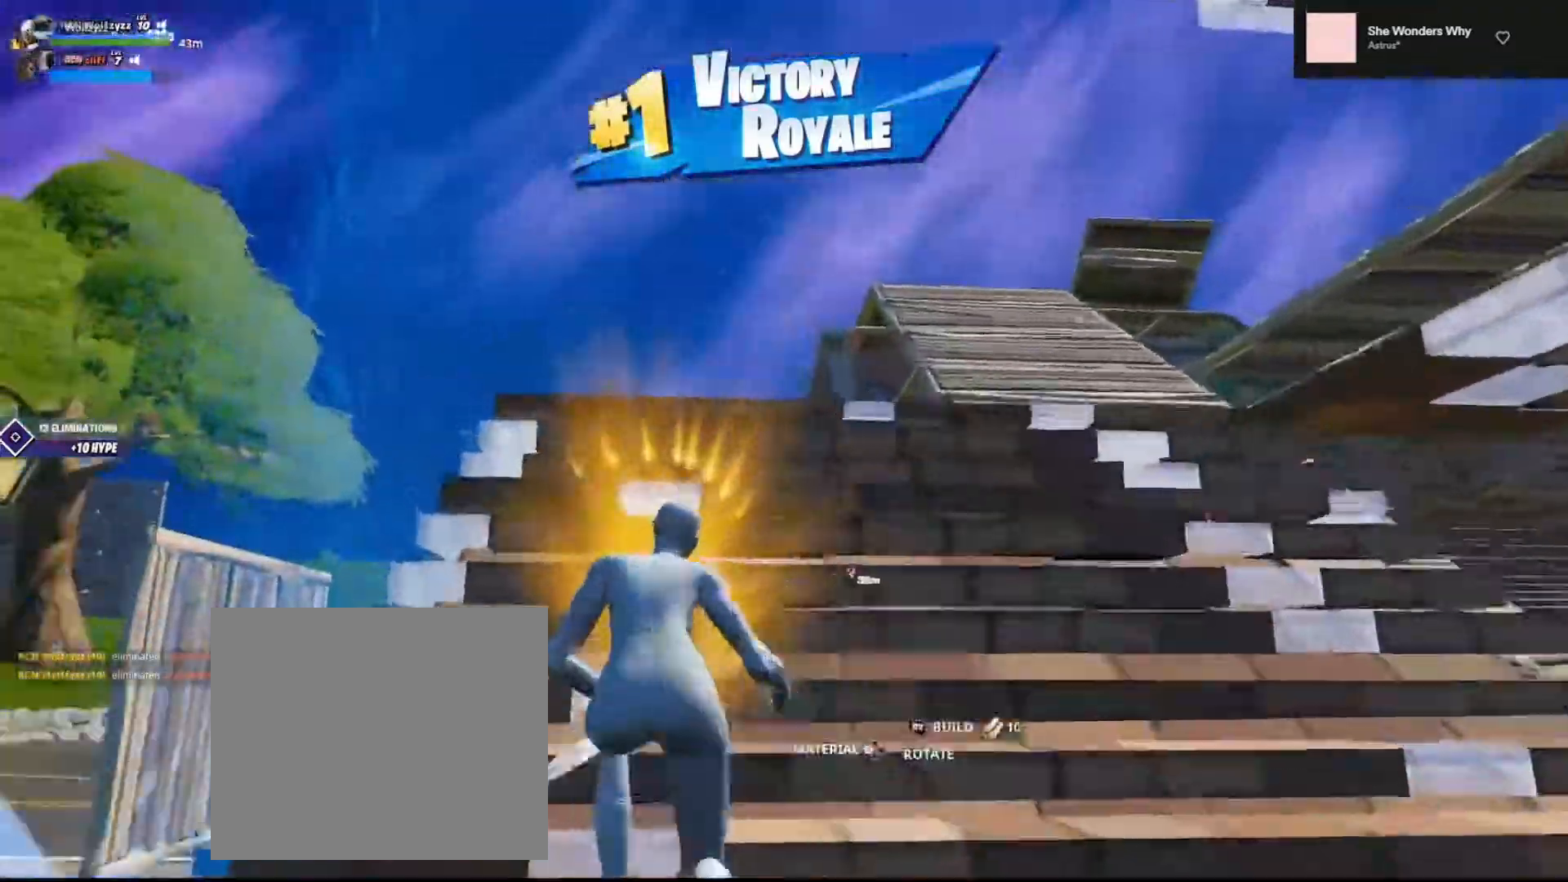
{"buttons": ["CROSS"], "left_stick": "up-right", "right_stick": "down-right", "events": [[150, "R2", "down"], [167, "left_stick", "up"], [233, "right_stick", "up"], [300, "CROSS", "down"], [350, "left_stick", "up-right"], [350, "right_stick", "right"], [433, "right_stick", "down-right"], [483, "R2", "up"]]}
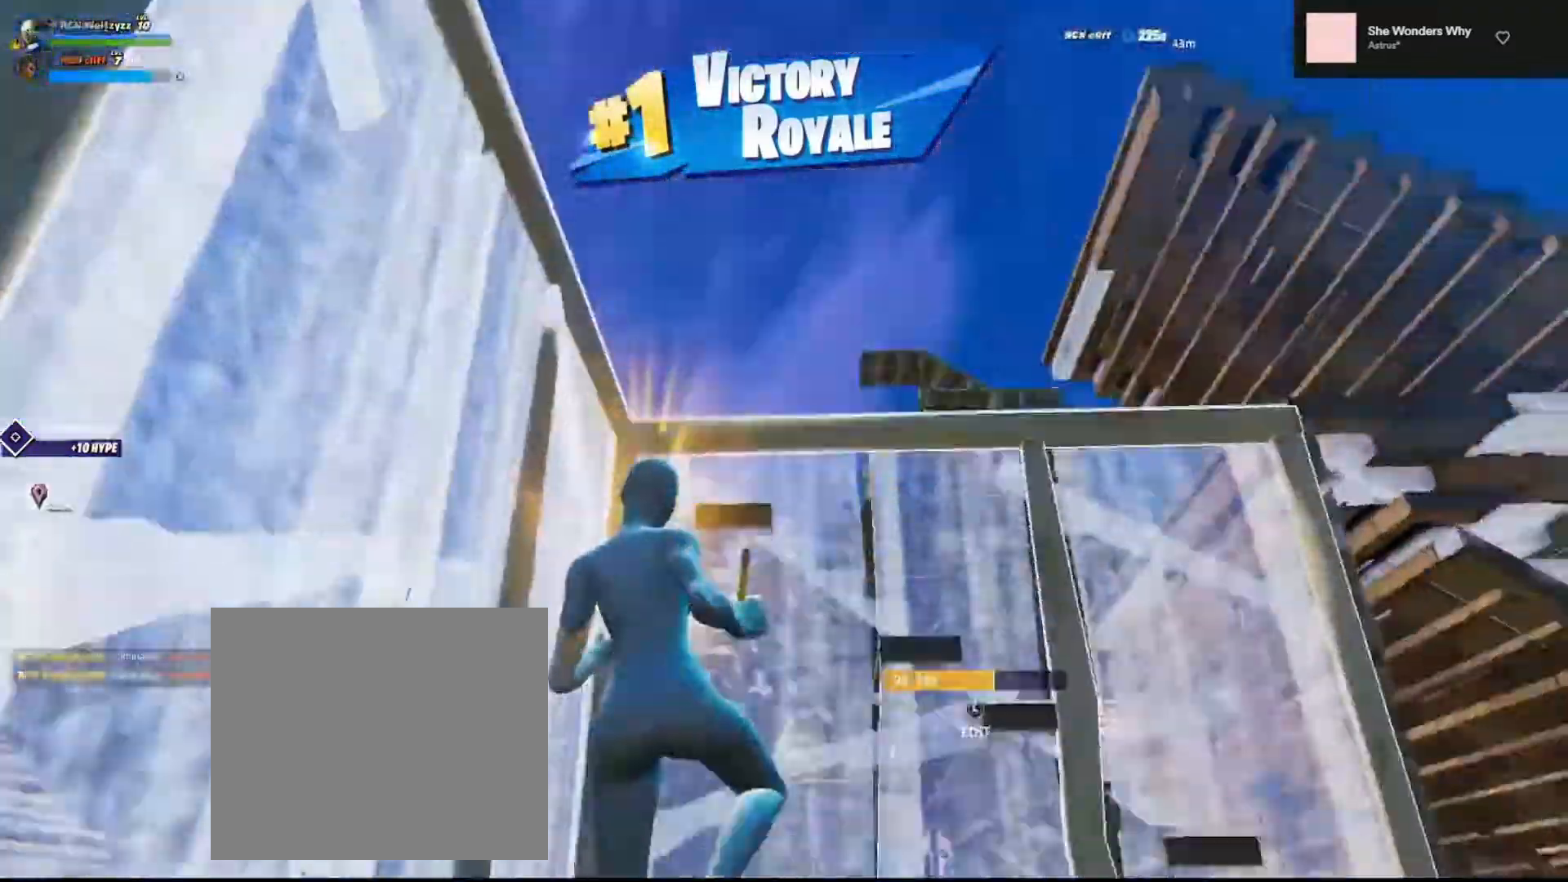
{"buttons": ["R2"], "left_stick": "up", "right_stick": "up-right", "events": [[83, "R1", "down"], [183, "CROSS", "up"], [183, "left_stick", "up"], [217, "L2", "down"], [217, "R1", "up"], [233, "right_stick", "center"], [350, "L2", "up"], [400, "right_stick", "up-right"], [483, "R2", "down"]]}
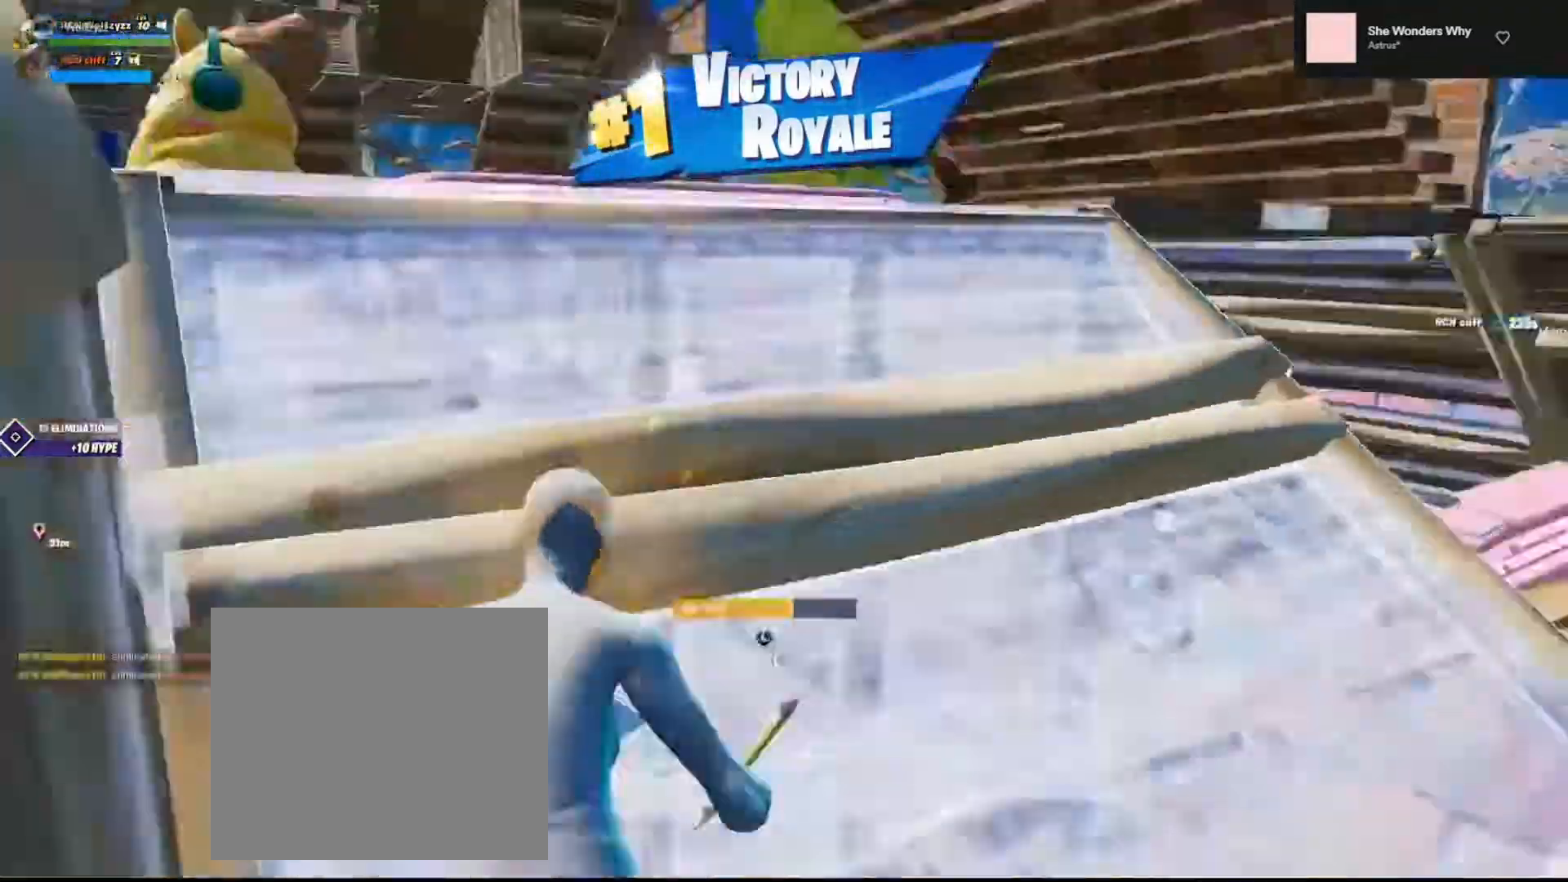
{"buttons": ["CROSS", "L2"], "left_stick": "up", "right_stick": "center", "events": [[17, "CROSS", "down"], [17, "left_stick", "up-right"], [133, "CROSS", "up"], [133, "right_stick", "down-left"], [217, "CROSS", "down"], [250, "right_stick", "down-right"], [267, "R2", "up"], [317, "CROSS", "up"], [350, "R1", "down"], [350, "right_stick", "up-right"], [367, "CROSS", "down"], [400, "L2", "down"], [400, "left_stick", "up"], [400, "right_stick", "center"], [467, "R1", "up"]]}
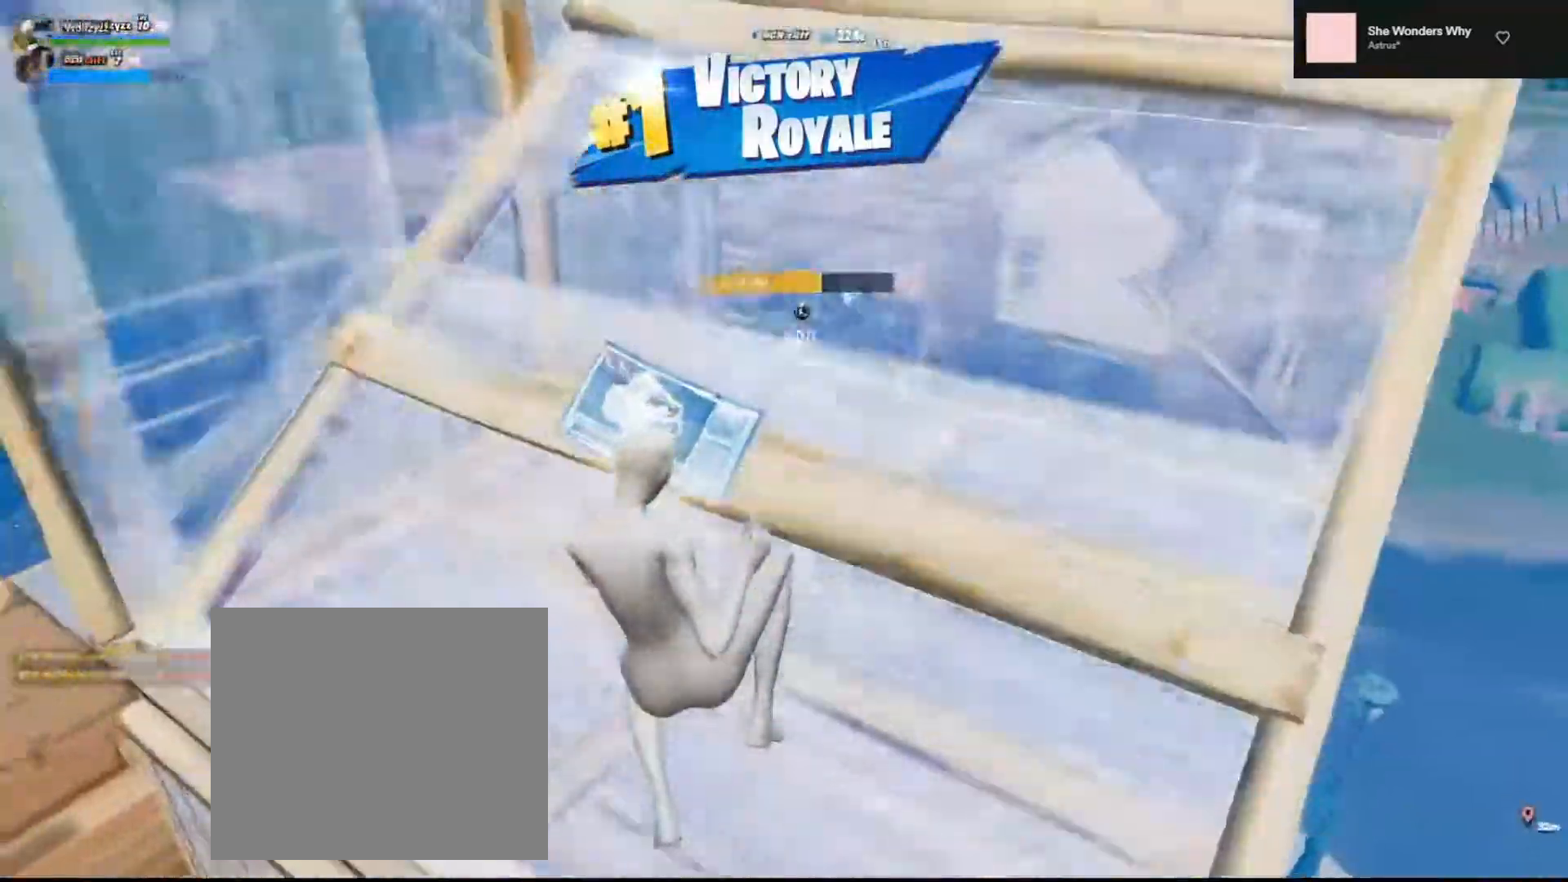
{"buttons": ["R2"], "left_stick": "up", "right_stick": "center", "events": [[17, "L2", "up"], [33, "CROSS", "up"], [33, "left_stick", "up-left"], [83, "right_stick", "up-right"], [117, "CROSS", "down"], [117, "R2", "down"], [200, "left_stick", "up"], [283, "CROSS", "up"], [300, "right_stick", "center"]]}
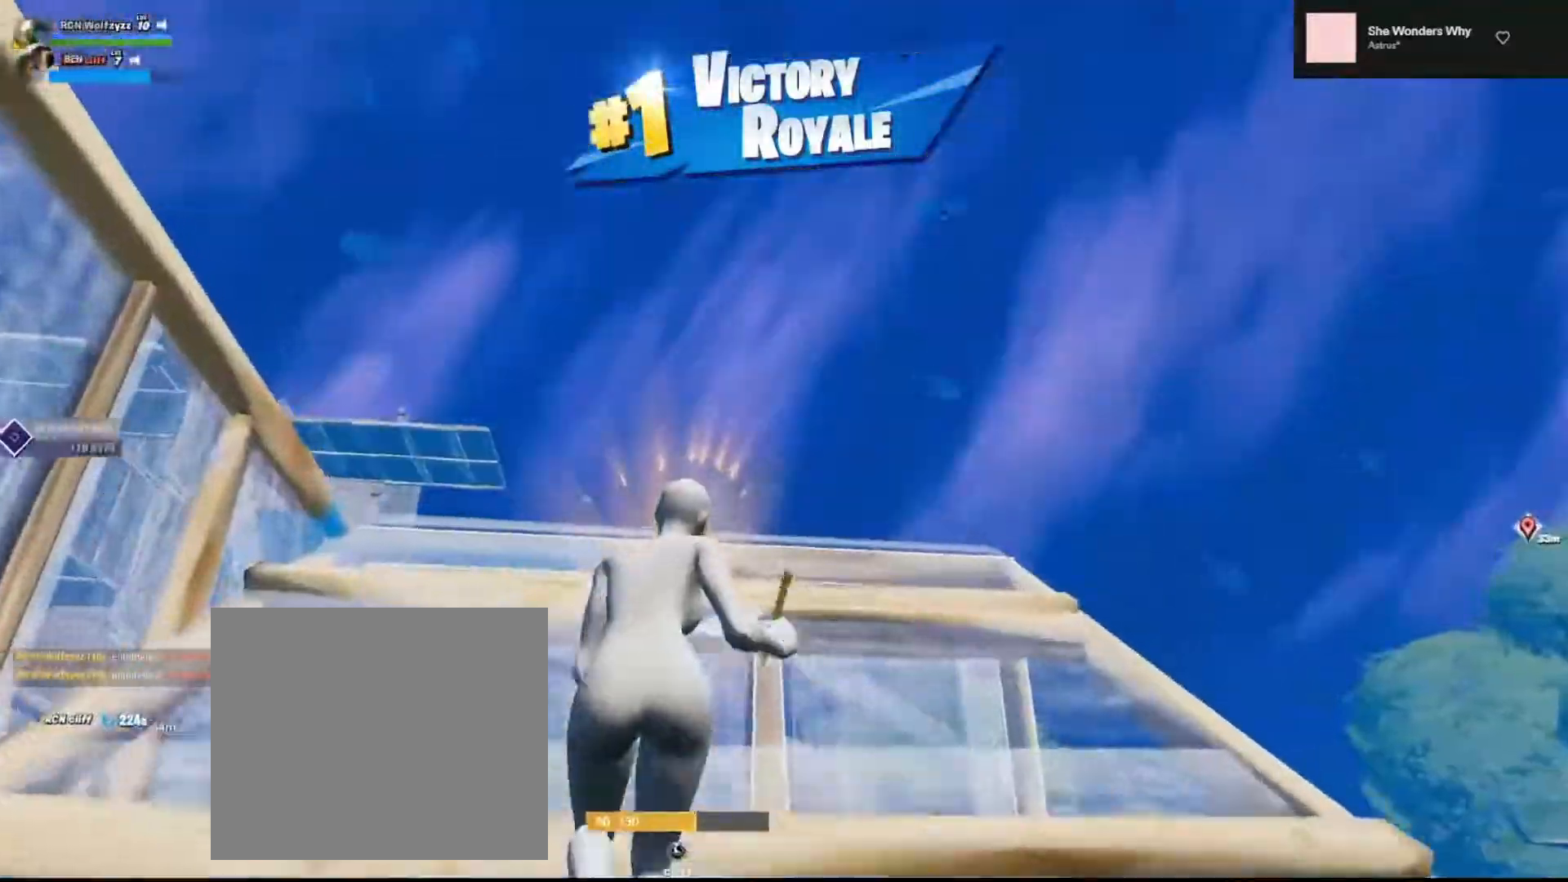
{"buttons": ["R2"], "left_stick": "up-right", "right_stick": "center", "events": [[333, "left_stick", "up-right"]]}
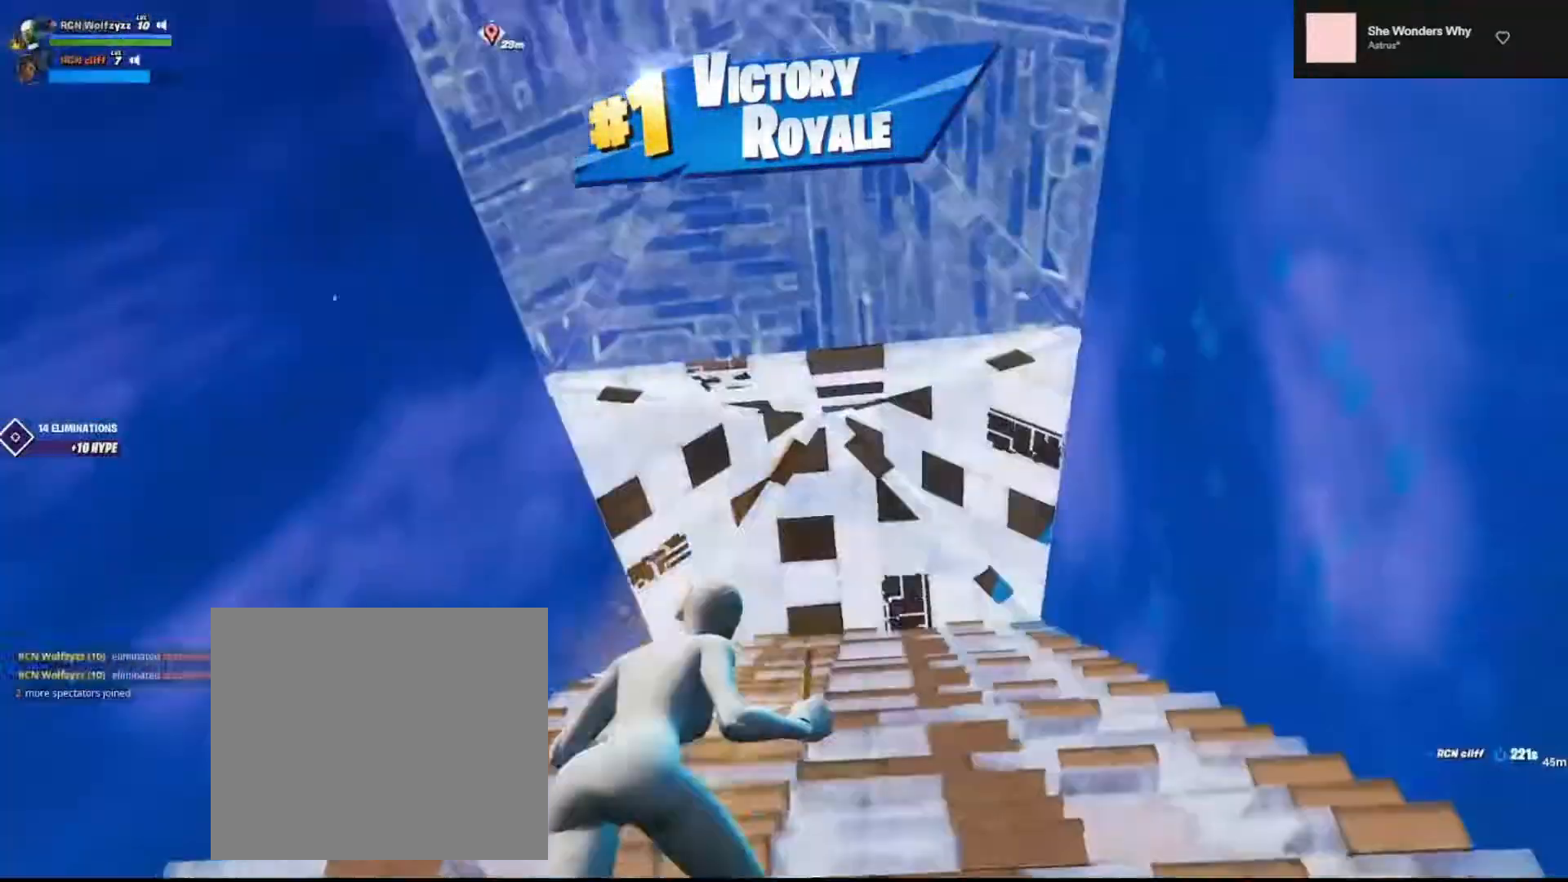
{"buttons": [], "left_stick": "right", "right_stick": "right", "events": [[67, "R2", "up"], [167, "L1", "down"], [200, "R2", "down"], [283, "L1", "up"], [367, "R2", "up"], [367, "R3", "down"], [400, "left_stick", "right"], [450, "right_stick", "right"], [483, "R3", "up"]]}
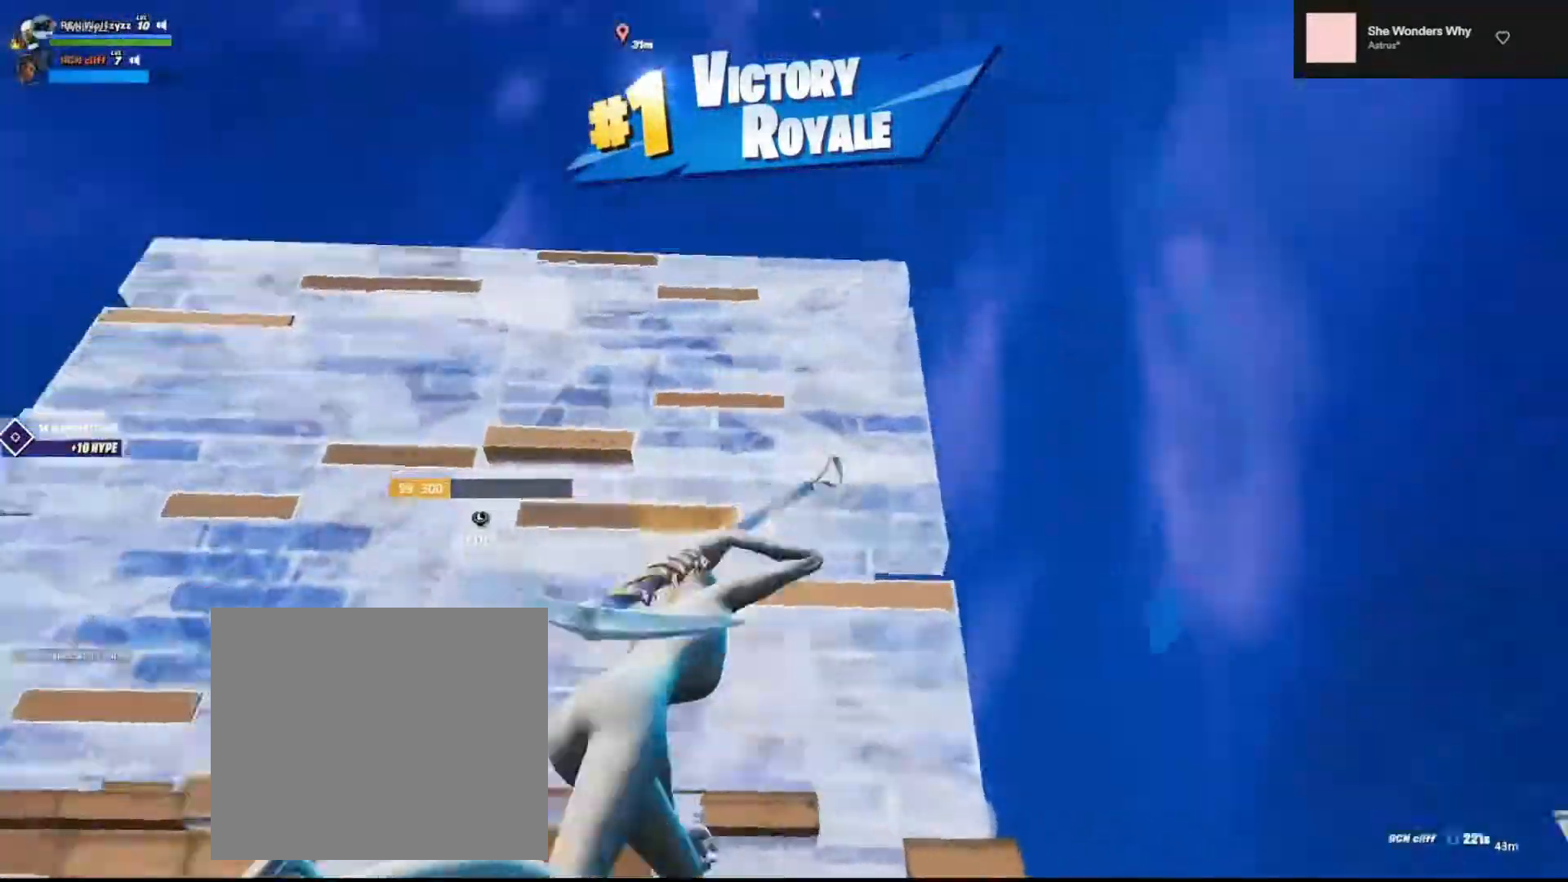
{"buttons": ["R2"], "left_stick": "up-right", "right_stick": "down-right", "events": [[117, "CROSS", "down"], [200, "CROSS", "up"], [200, "right_stick", "center"], [250, "right_stick", "down-left"], [283, "R3", "down"], [400, "R2", "down"], [417, "R3", "up"], [417, "right_stick", "down-right"], [500, "left_stick", "up-right"]]}
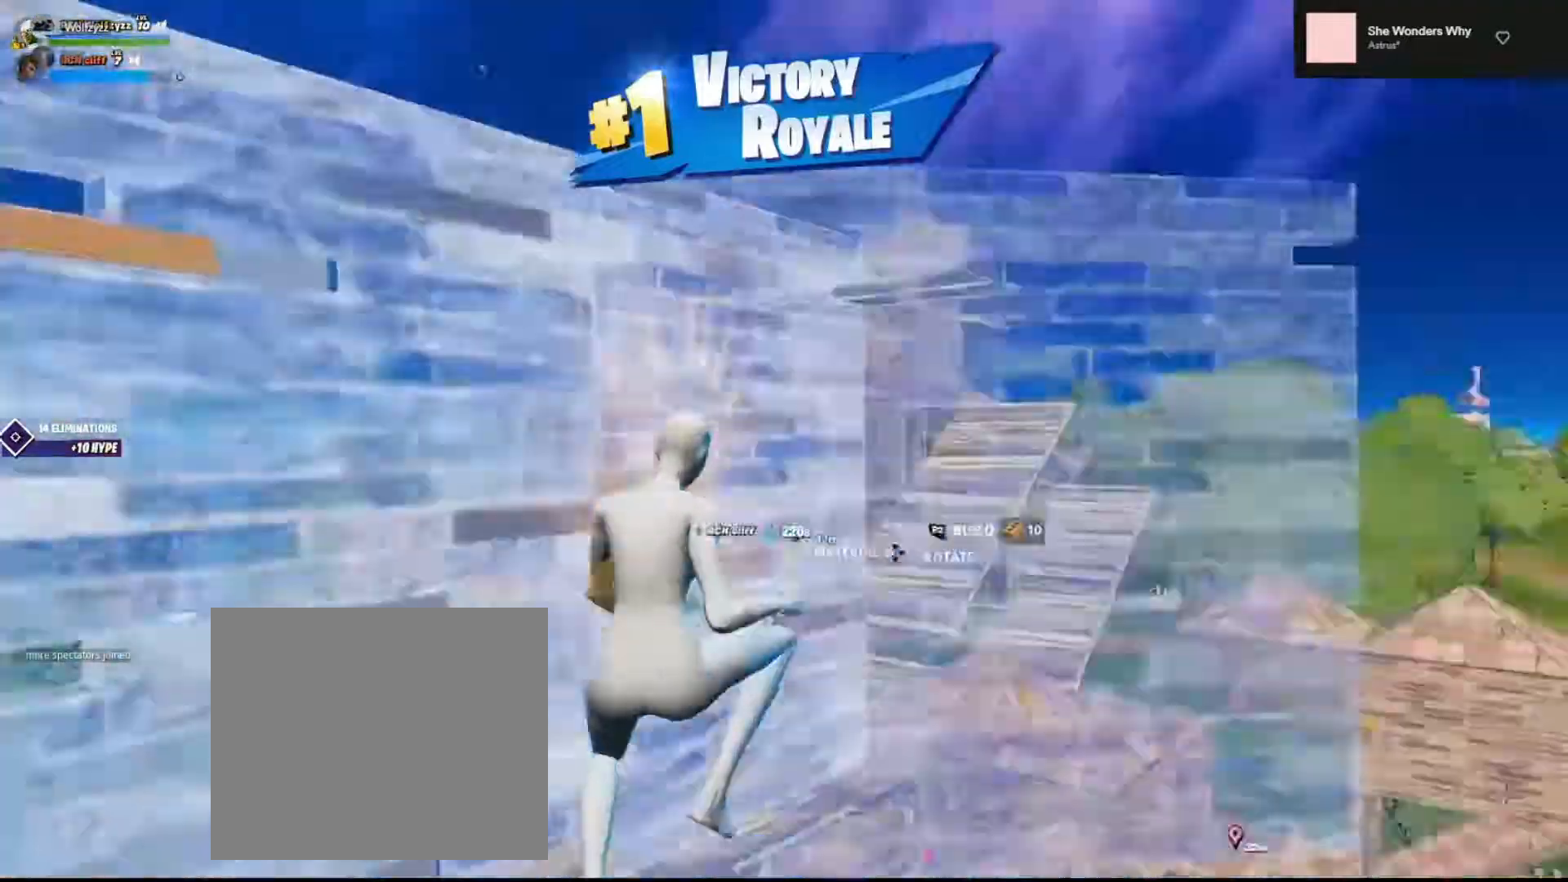
{"buttons": ["CROSS"], "left_stick": "down-left", "right_stick": "left", "events": [[50, "R2", "up"], [50, "right_stick", "down"], [133, "R1", "down"], [217, "right_stick", "center"], [233, "L2", "down"], [250, "R1", "up"], [317, "CROSS", "down"], [400, "L2", "up"], [450, "left_stick", "center"], [483, "right_stick", "left"], [500, "left_stick", "down-left"]]}
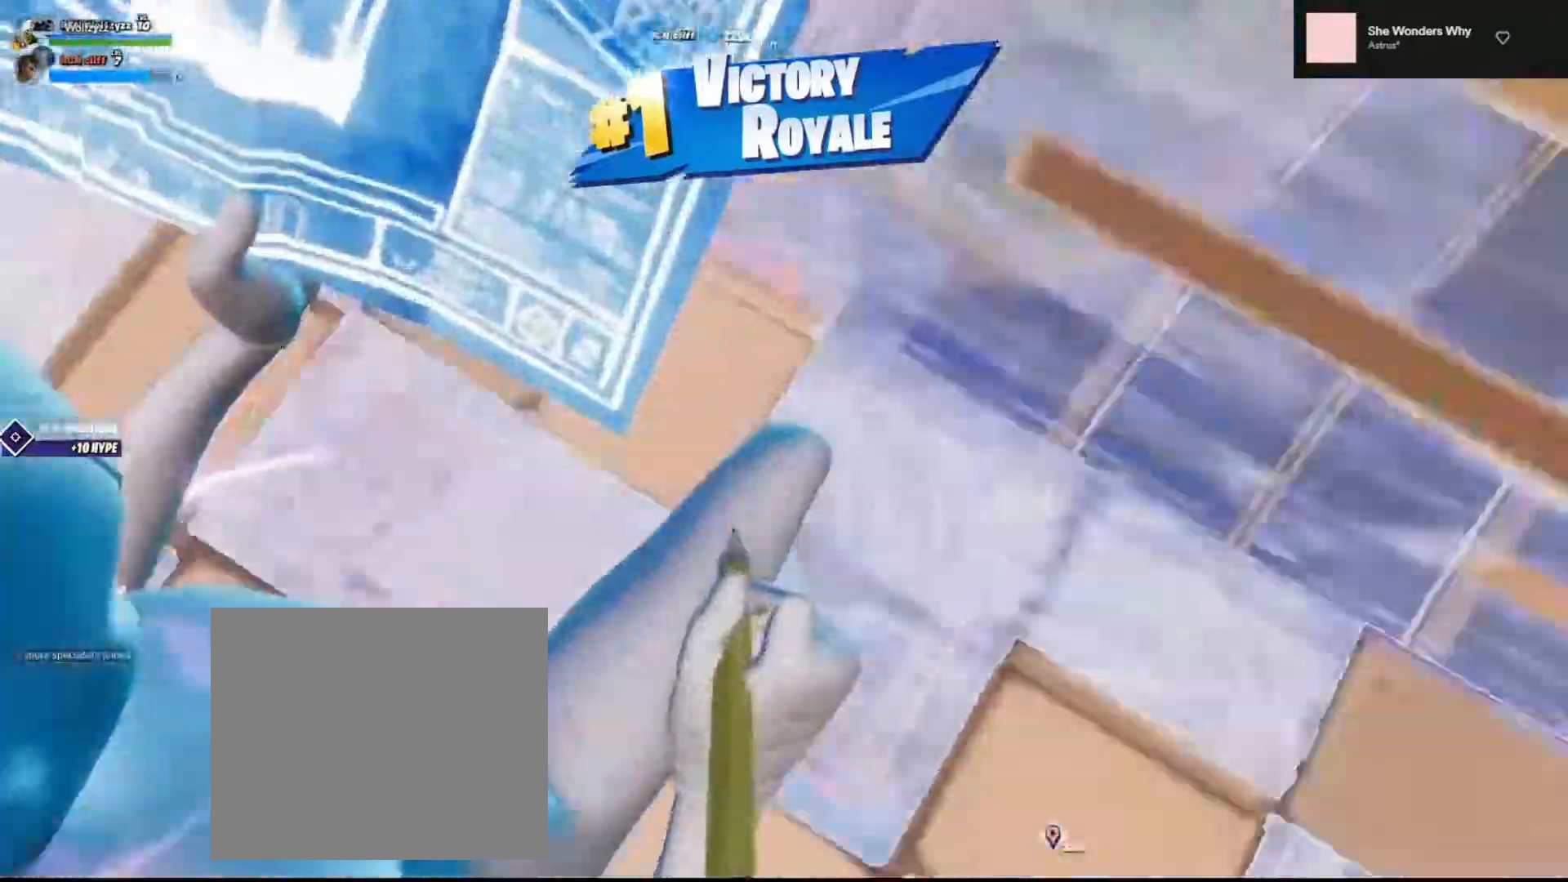
{"buttons": [], "left_stick": "center", "right_stick": "center", "events": [[100, "R2", "down"], [167, "right_stick", "up-left"], [300, "CROSS", "up"], [333, "R3", "down"], [383, "R2", "up"], [383, "R3", "up"], [383, "left_stick", "center"], [383, "right_stick", "center"]]}
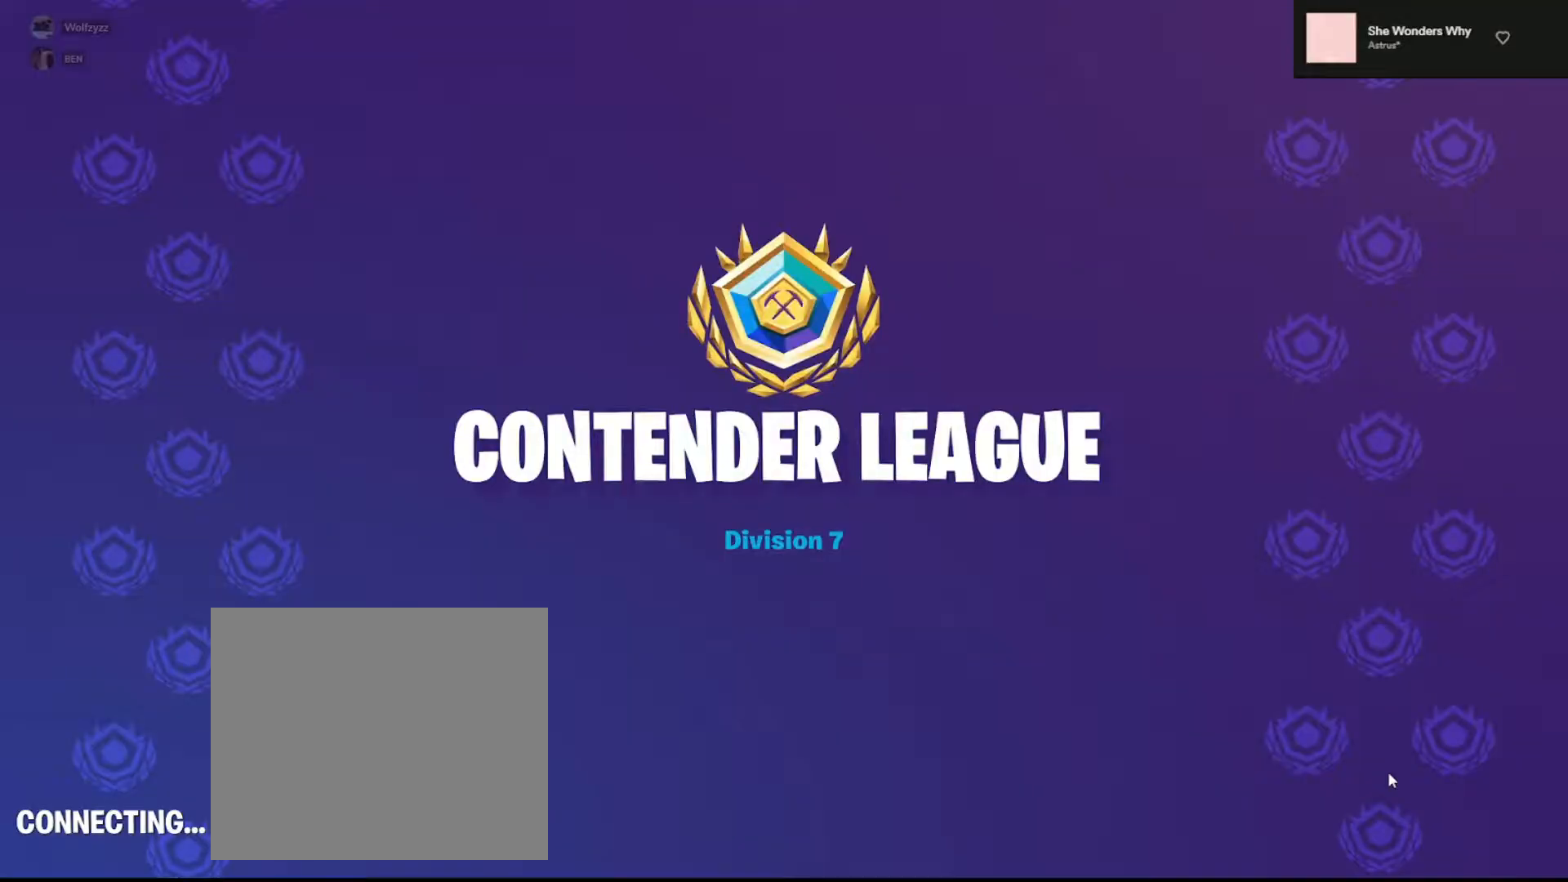
{"buttons": [], "left_stick": "center", "right_stick": "center", "events": []}
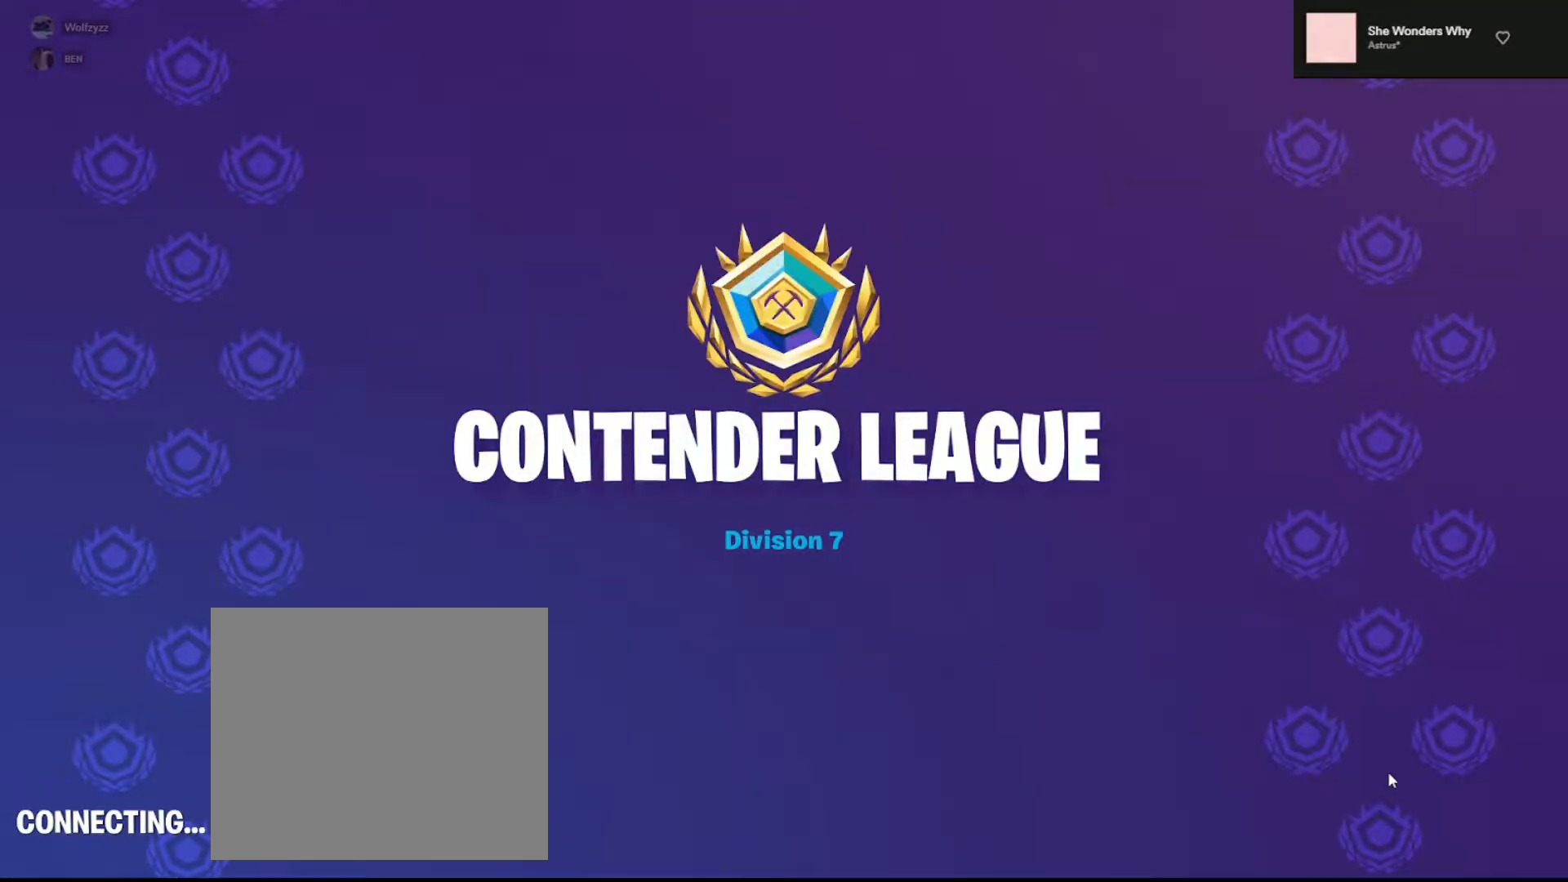
{"buttons": [], "left_stick": "center", "right_stick": "center", "events": []}
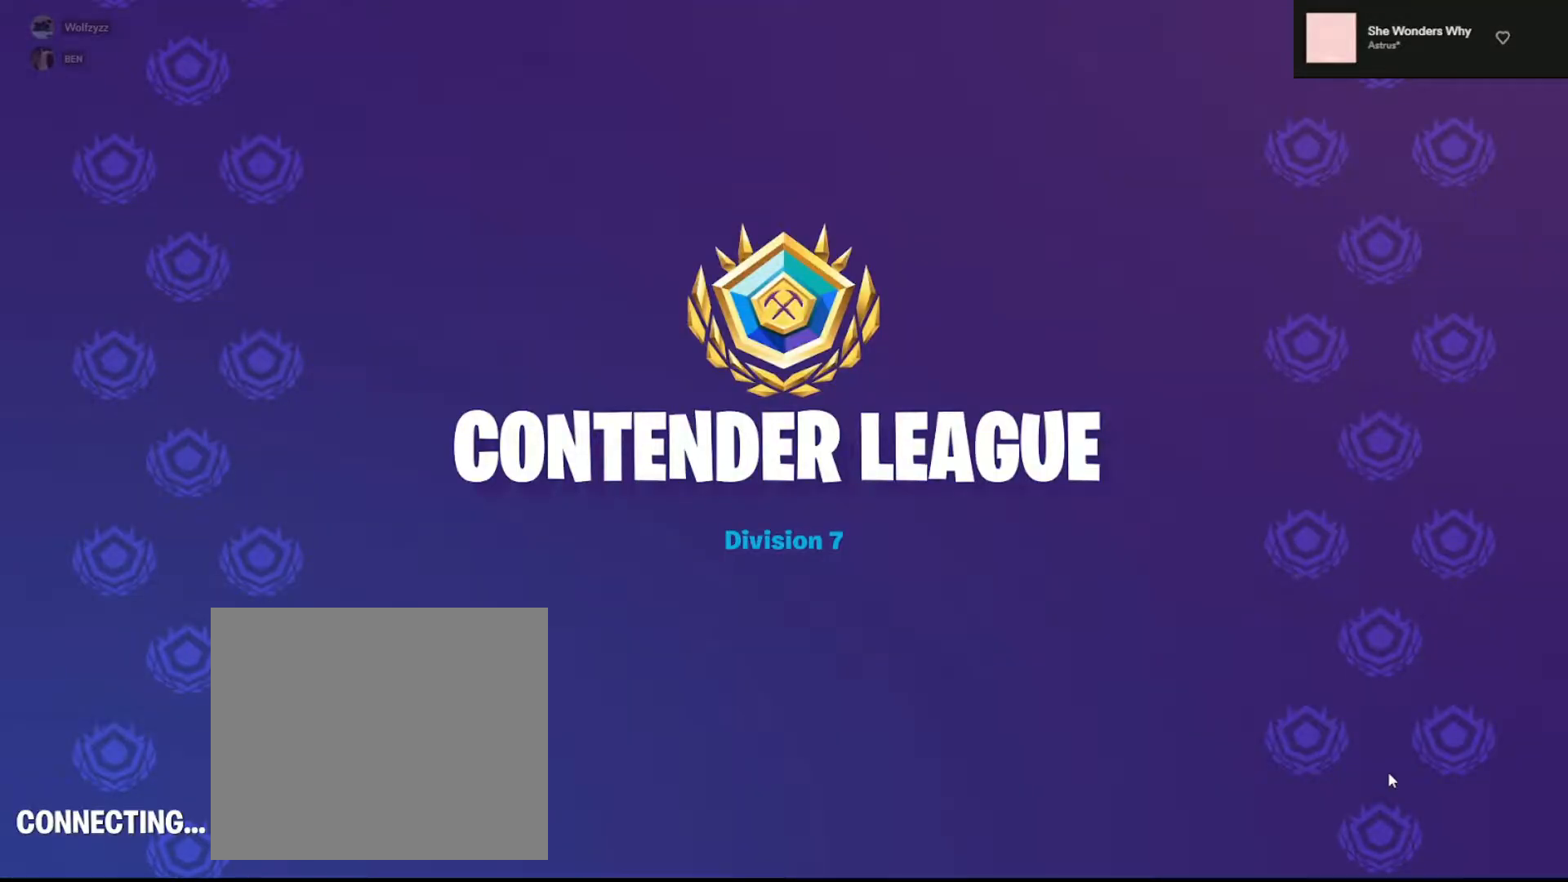
{"buttons": [], "left_stick": "center", "right_stick": "center", "events": []}
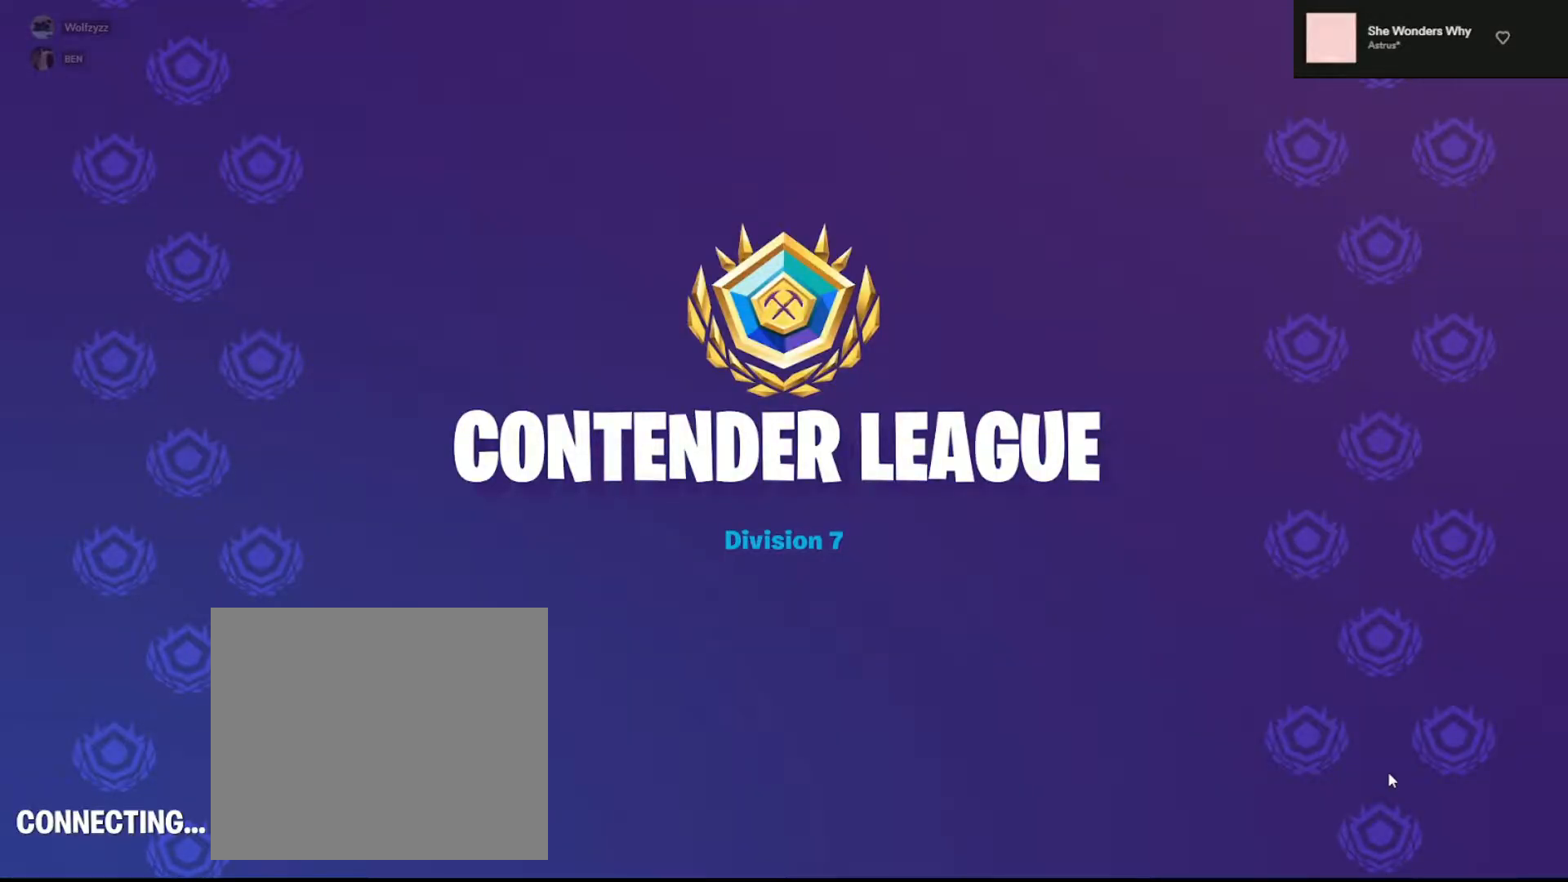
{"buttons": [], "left_stick": "center", "right_stick": "center", "events": []}